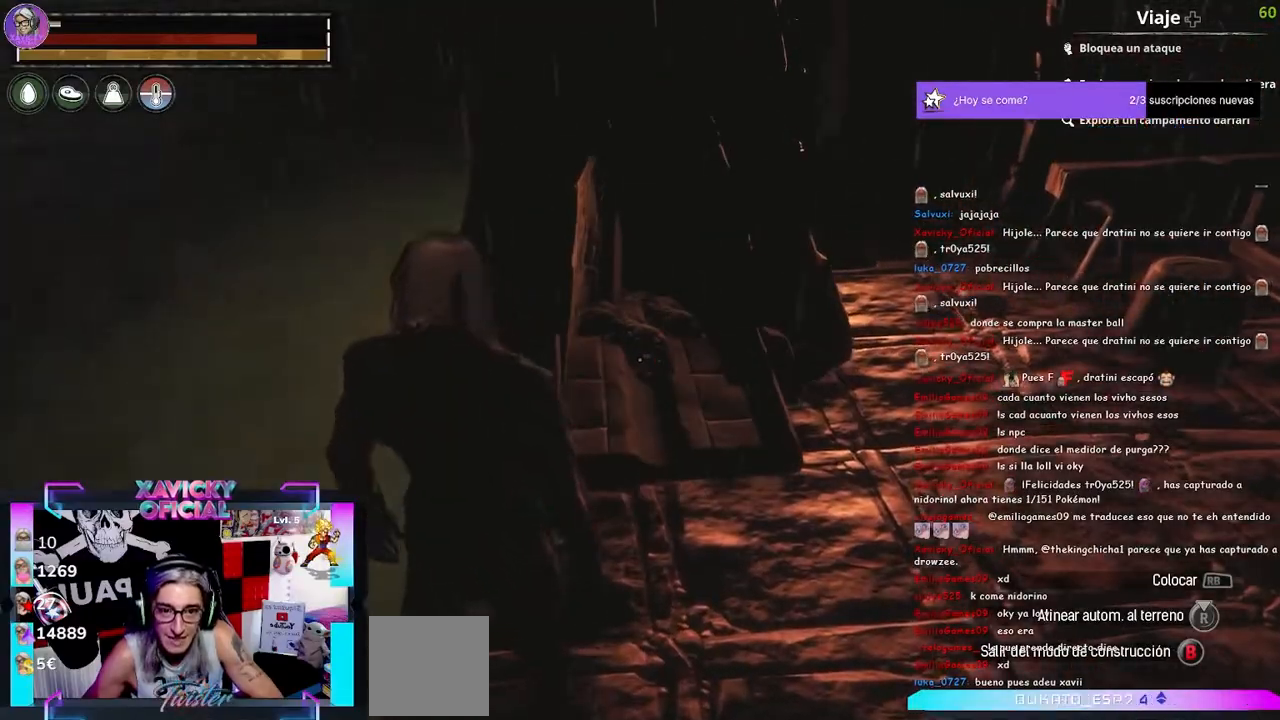
Gameplay with a controller (Xbox layout); each line is a JSON object with the inputs held at the frame after it. "events" lists button and stick changes between this image and that frame as [ms after this image, input, new state], when the widget could be followed in between.
{"buttons": [], "left_stick": "up-right", "right_stick": "left", "events": [[433, "left_stick", "up-right"], [433, "right_stick", "left"]]}
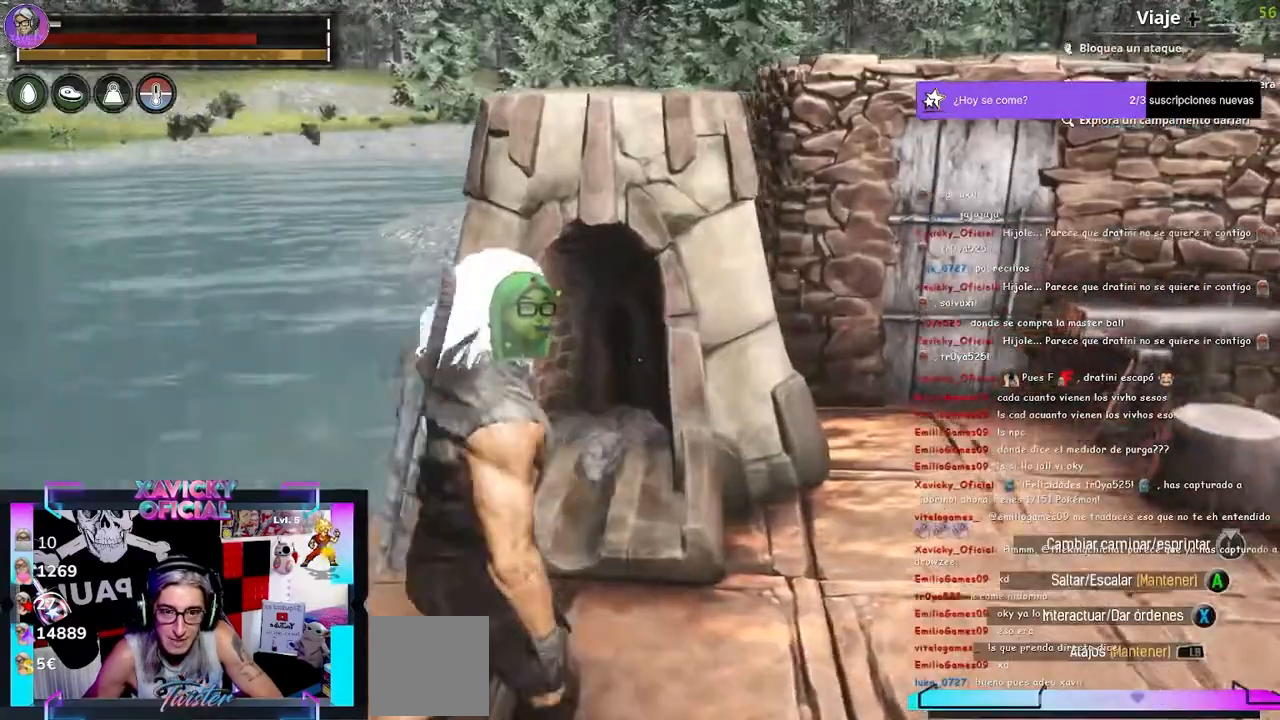
{"buttons": [], "left_stick": "center", "right_stick": "center", "events": [[367, "left_stick", "center"], [500, "right_stick", "center"]]}
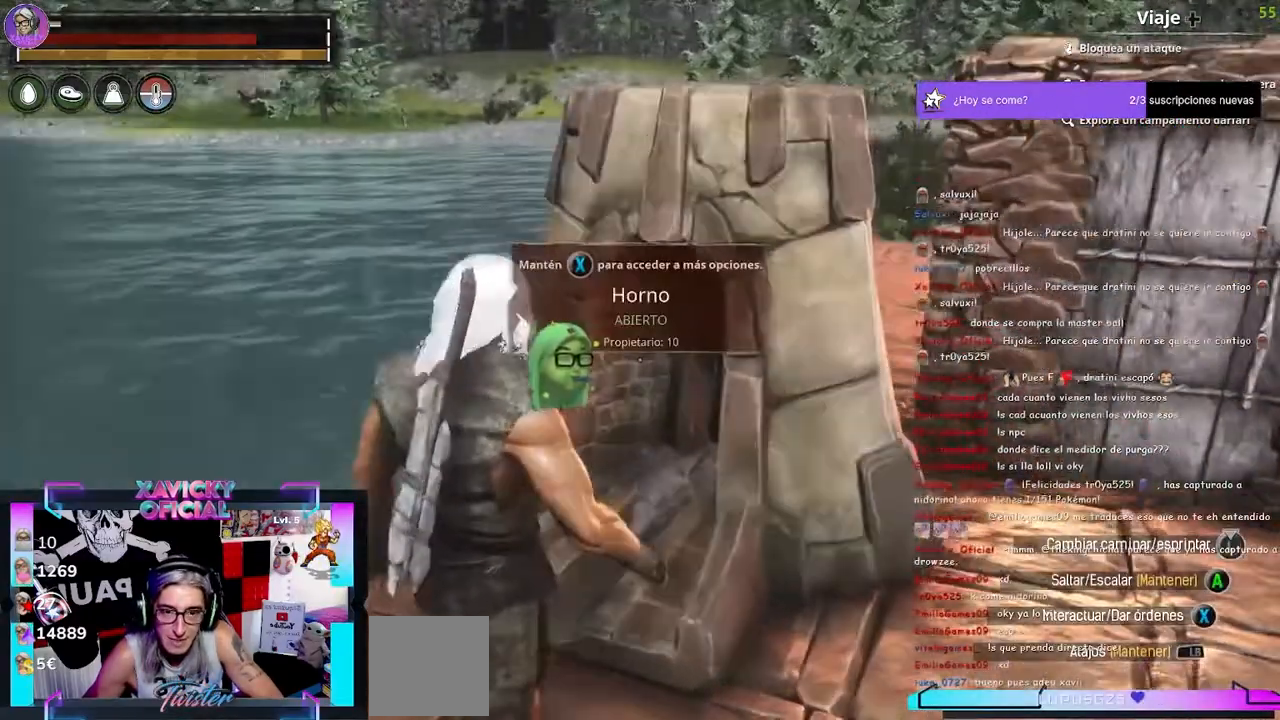
{"buttons": [], "left_stick": "center", "right_stick": "center", "events": []}
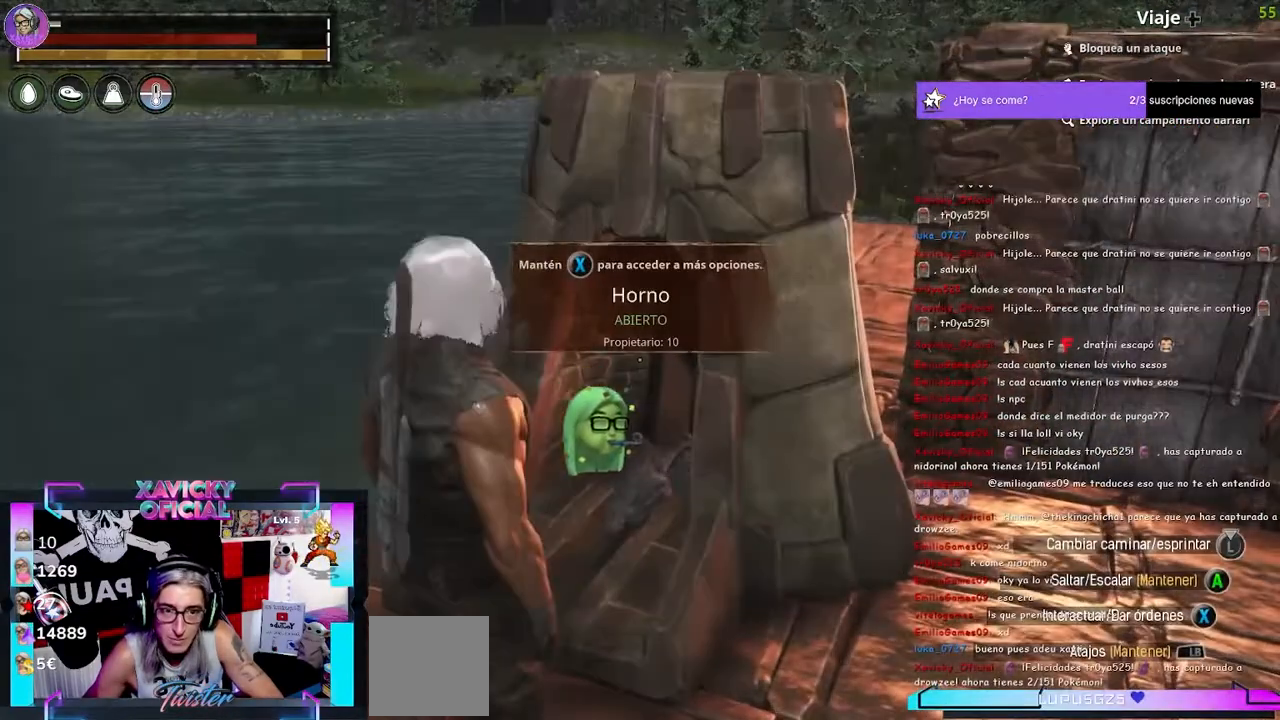
{"buttons": [], "left_stick": "center", "right_stick": "center", "events": [[133, "right_stick", "up-right"], [433, "right_stick", "center"]]}
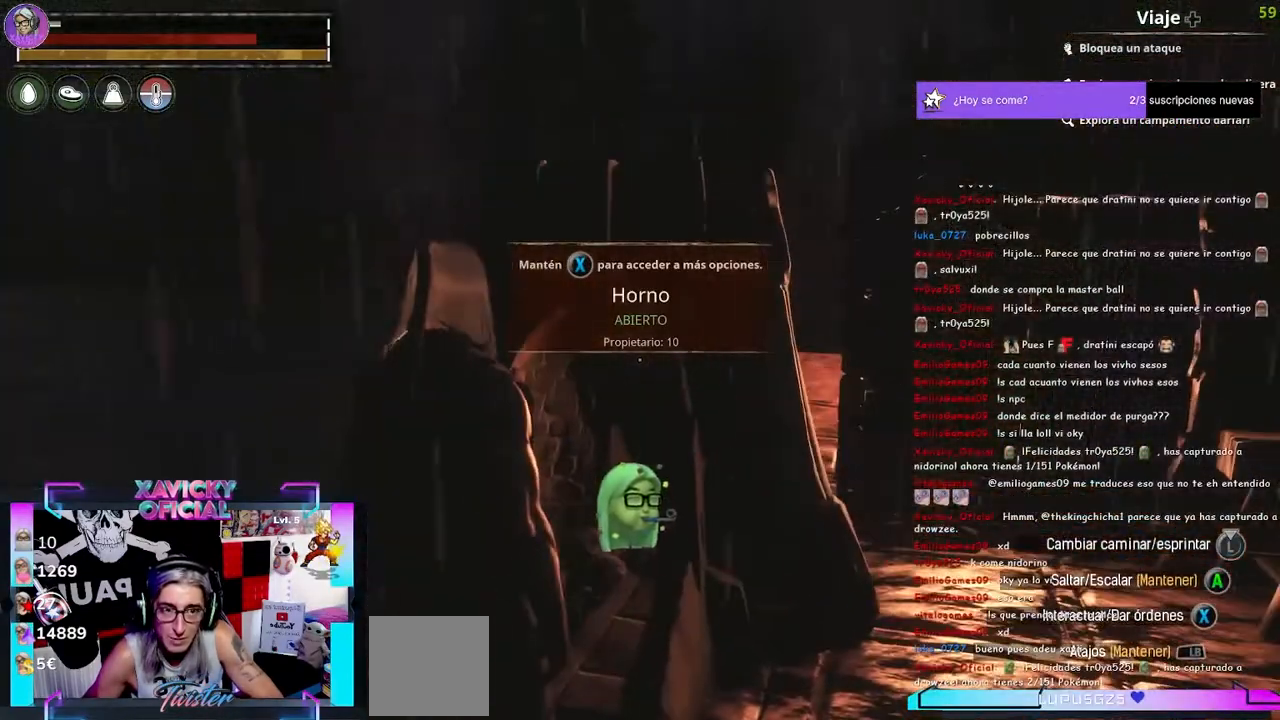
{"buttons": [], "left_stick": "center", "right_stick": "center", "events": []}
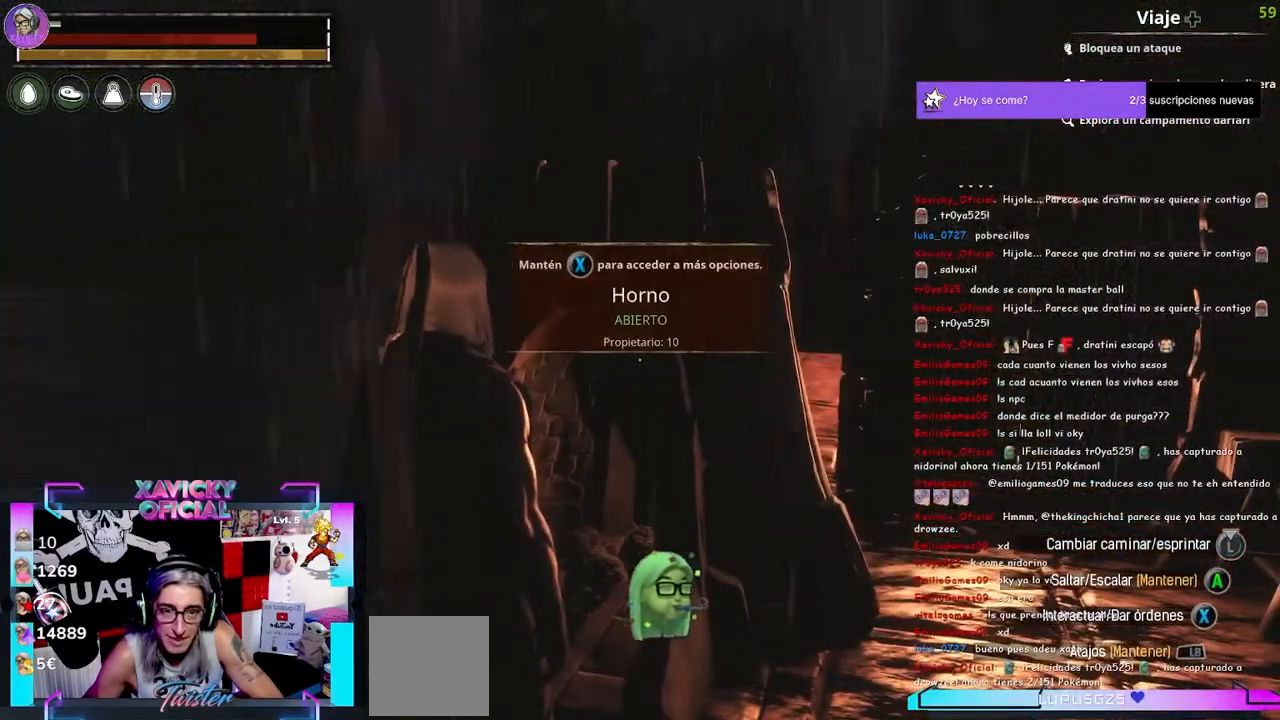
{"buttons": [], "left_stick": "center", "right_stick": "center", "events": []}
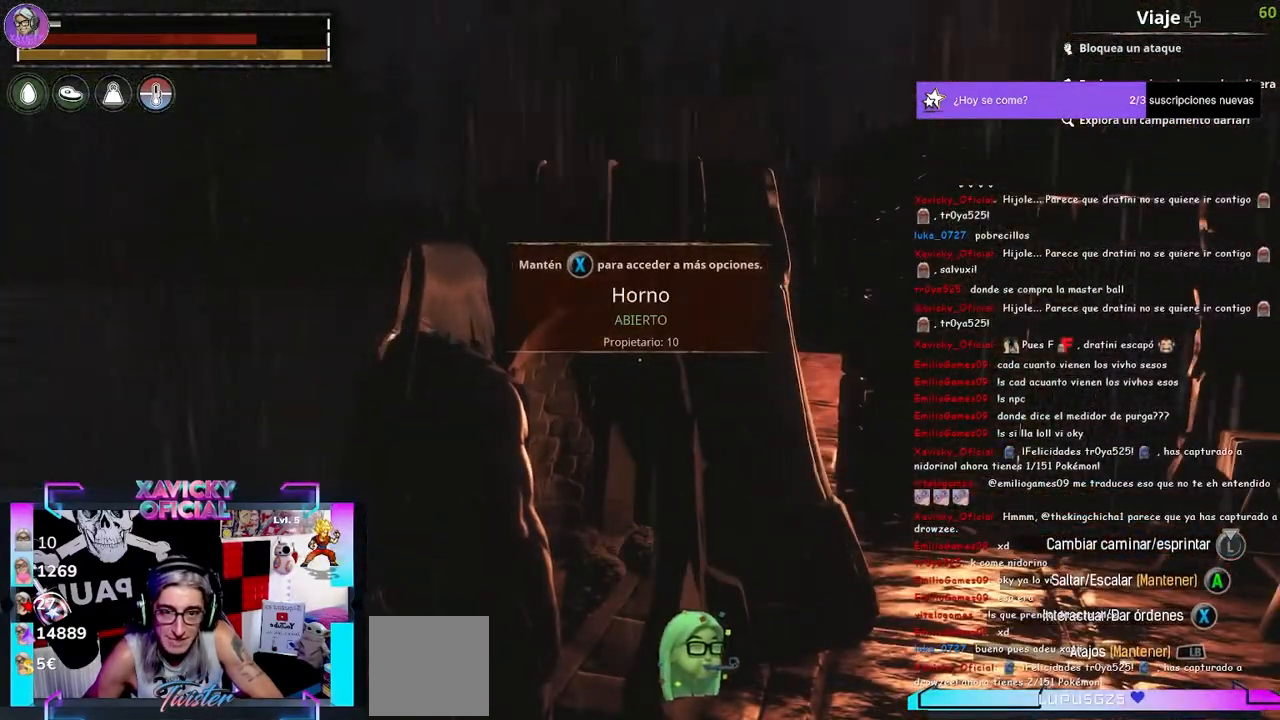
{"buttons": ["X"], "left_stick": "center", "right_stick": "center", "events": [[100, "X", "down"]]}
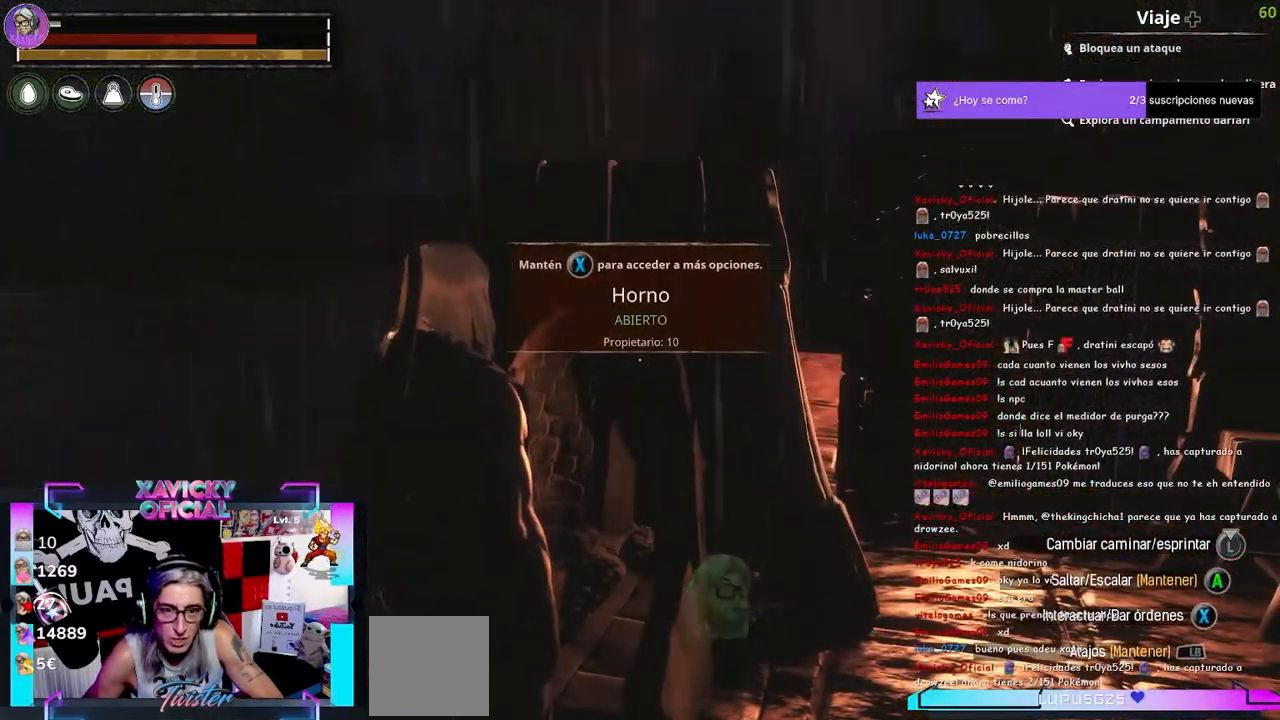
{"buttons": [], "left_stick": "down-left", "right_stick": "center", "events": [[367, "X", "up"], [400, "left_stick", "down-left"]]}
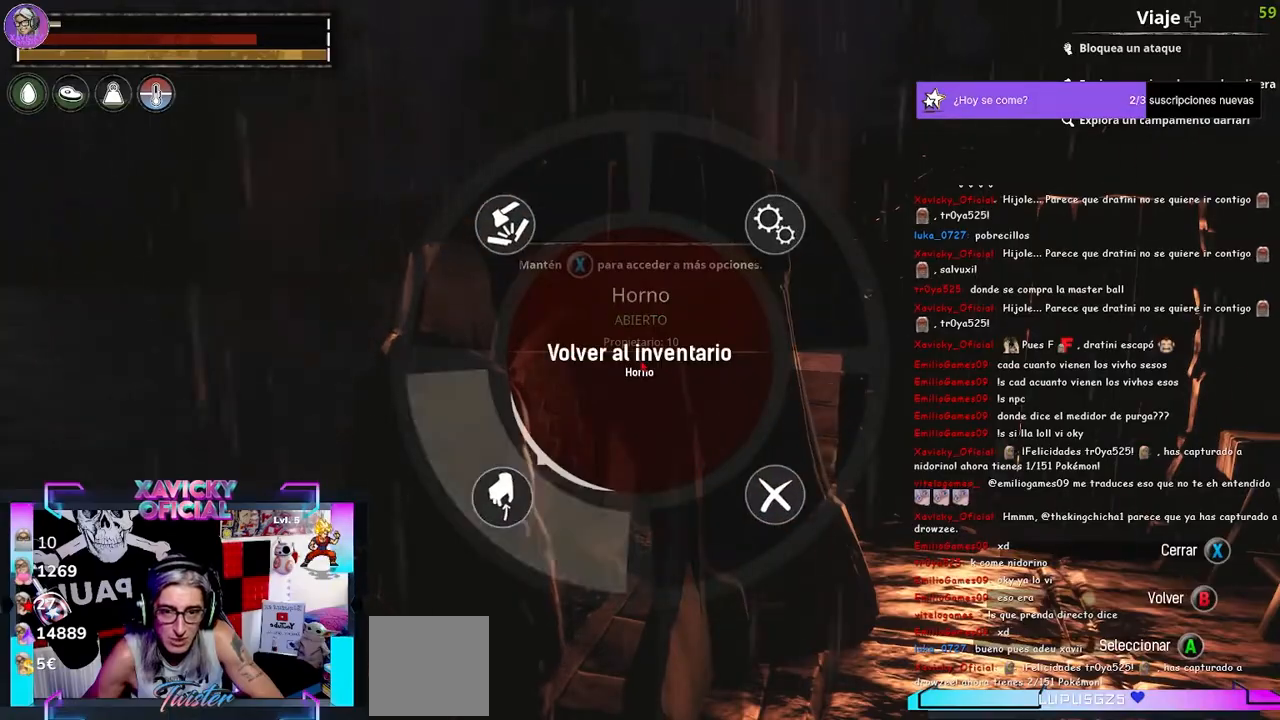
{"buttons": [], "left_stick": "up-right", "right_stick": "right", "events": [[100, "A", "down"], [200, "A", "up"], [267, "left_stick", "center"], [367, "right_stick", "right"], [467, "left_stick", "up-right"]]}
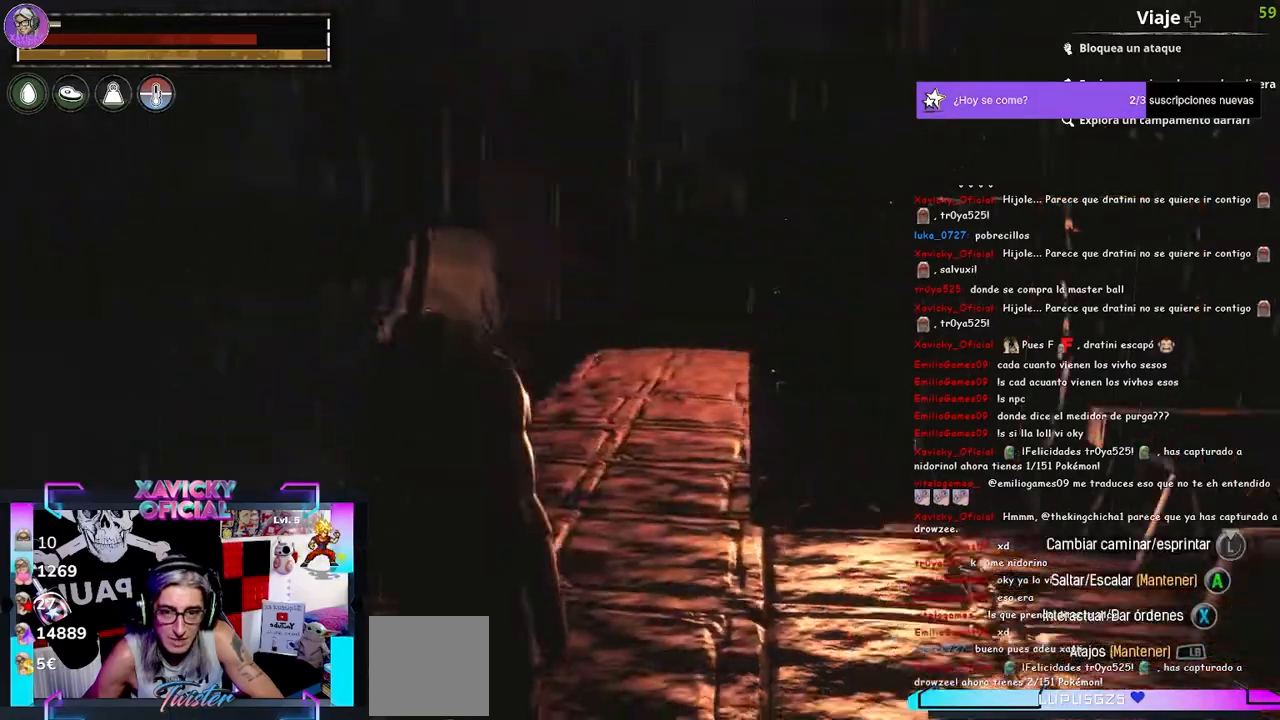
{"buttons": [], "left_stick": "up", "right_stick": "center", "events": [[133, "right_stick", "up-right"], [300, "right_stick", "center"], [333, "left_stick", "up"]]}
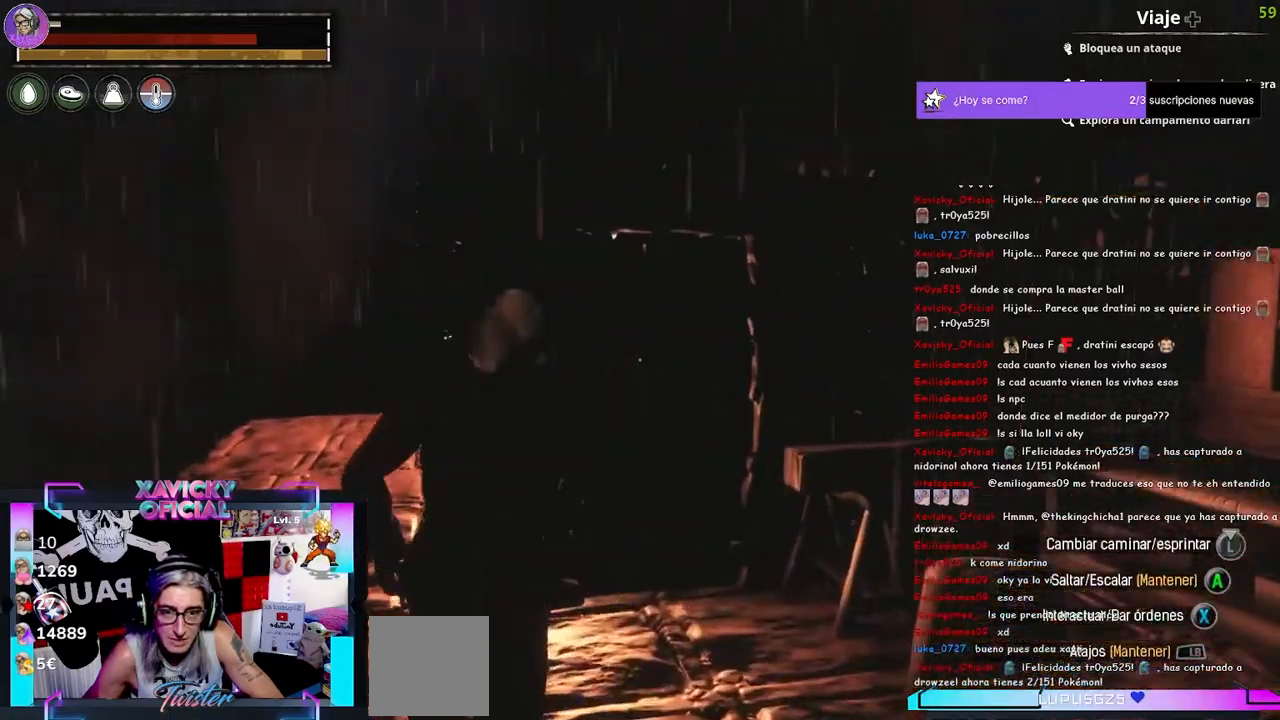
{"buttons": ["R2"], "left_stick": "center", "right_stick": "center", "events": [[200, "A", "down"], [267, "A", "up"], [267, "left_stick", "center"], [433, "R2", "down"]]}
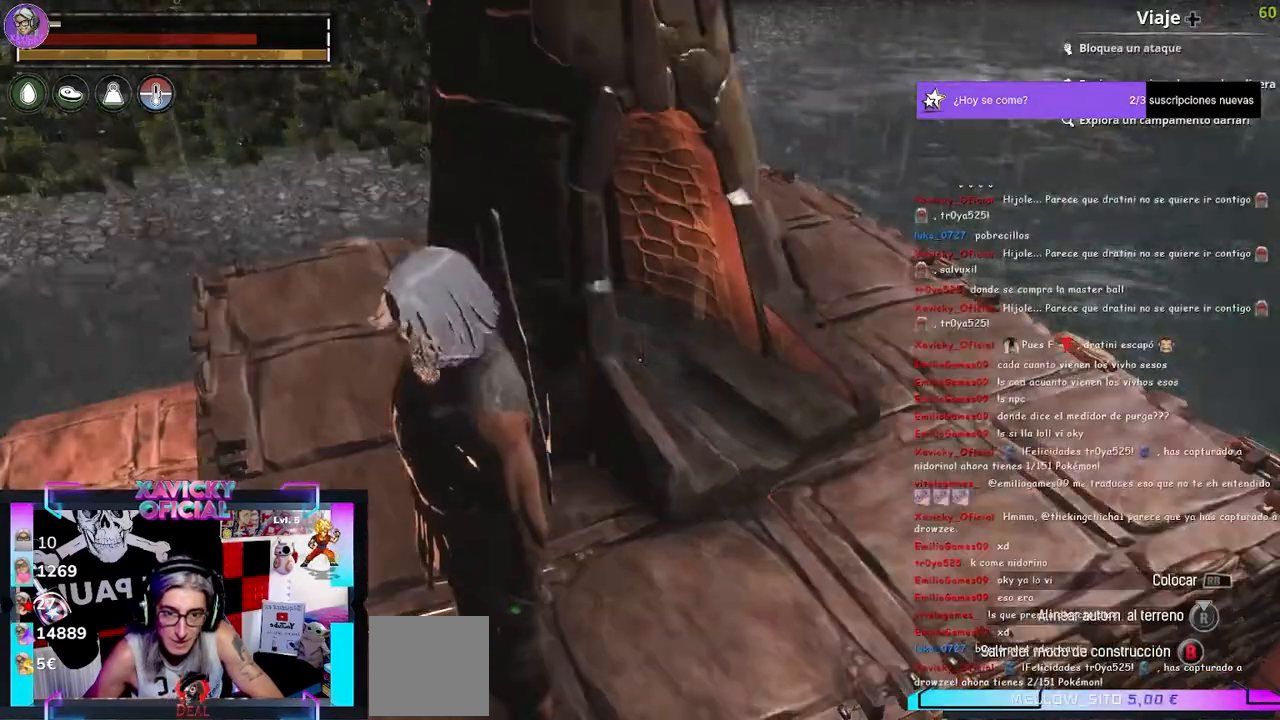
{"buttons": ["R2"], "left_stick": "center", "right_stick": "center", "events": [[133, "R2", "up"], [467, "R2", "down"]]}